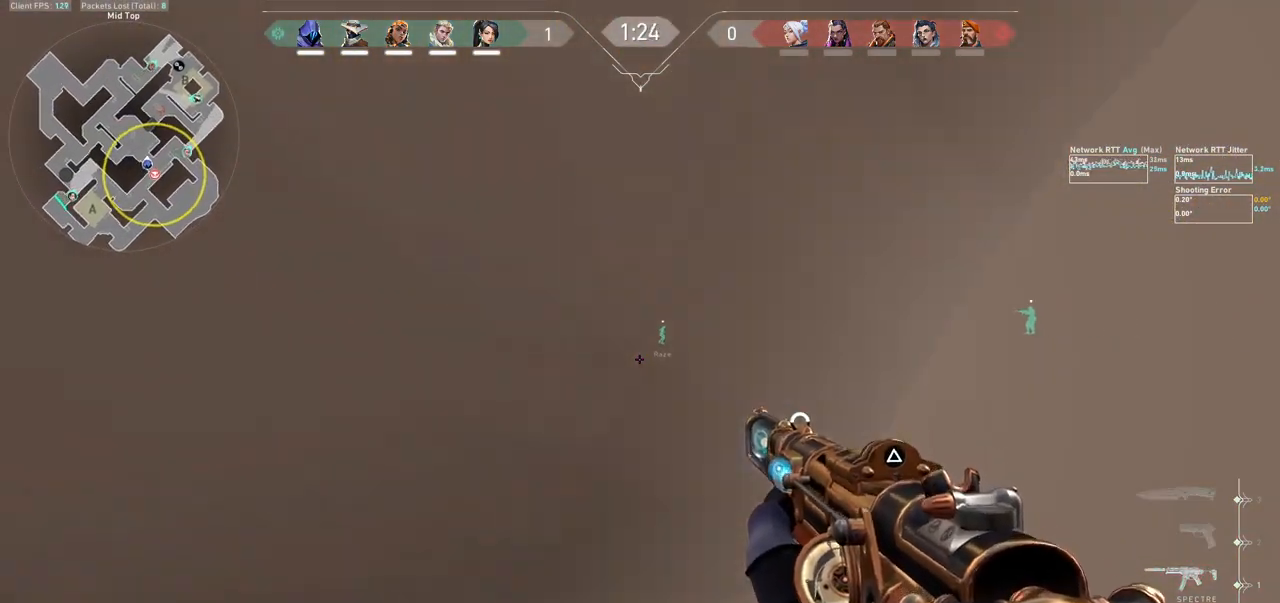
Gameplay with keyboard and mouse; each line is a JSON object with the keys and mouse buttons held at the frame after it. "events" lists presses ("down") and releases ("up") of "a", "ctrl", "d", "e", "f", "q", "r", "s", "shift", "space", "tab", "w", "mouse_left", "mouse_wheel", "mouse_right", "mouse_mb4" and "mouse_mb5" between this image and that frame as [ms after this image, input, new state], when the widget could be followed in between. "mouse_left", "mouse_wheel", "mouse_right", "mouse_mb4", "mouse_mb5" = the "left", "wheel", "right", "mb4", "mb5" buttons of the "mouse" list. No other keys are recorded. "wheel" means that the mouse wheel is clicked or scrolled. Not read: mouse_move.
{"keys": ["a"], "mouse": [], "events": [[133, "w", "up"]]}
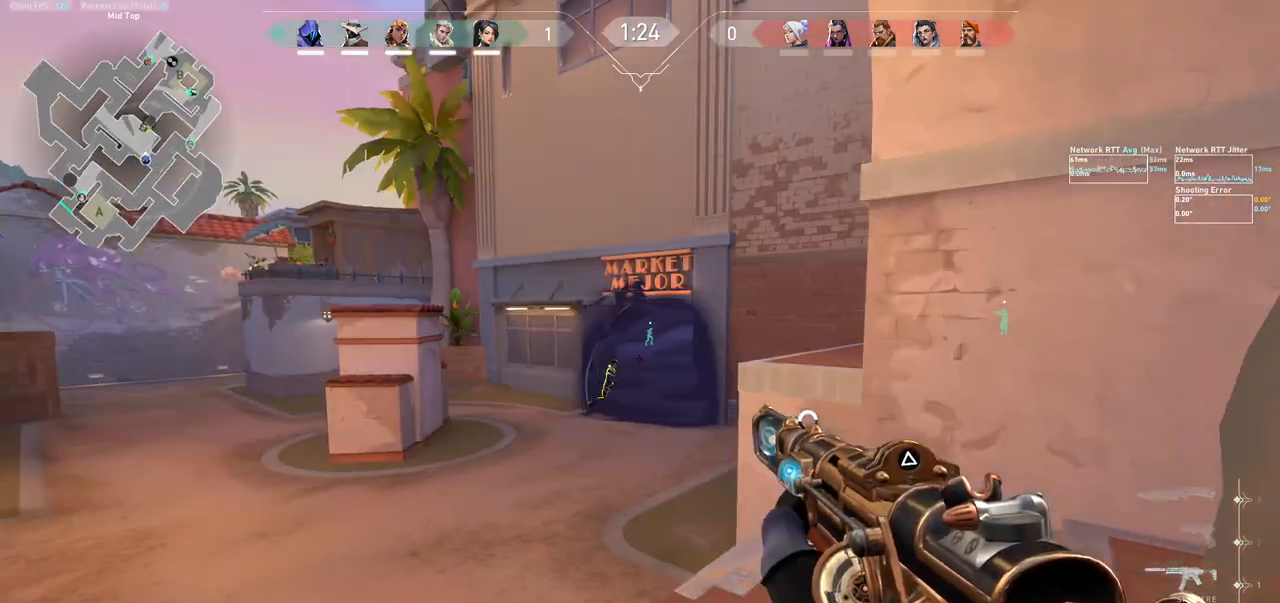
{"keys": [], "mouse": ["left"], "events": [[33, "a", "up"], [167, "w", "down"], [233, "w", "up"], [300, "mouse_left", "down"]]}
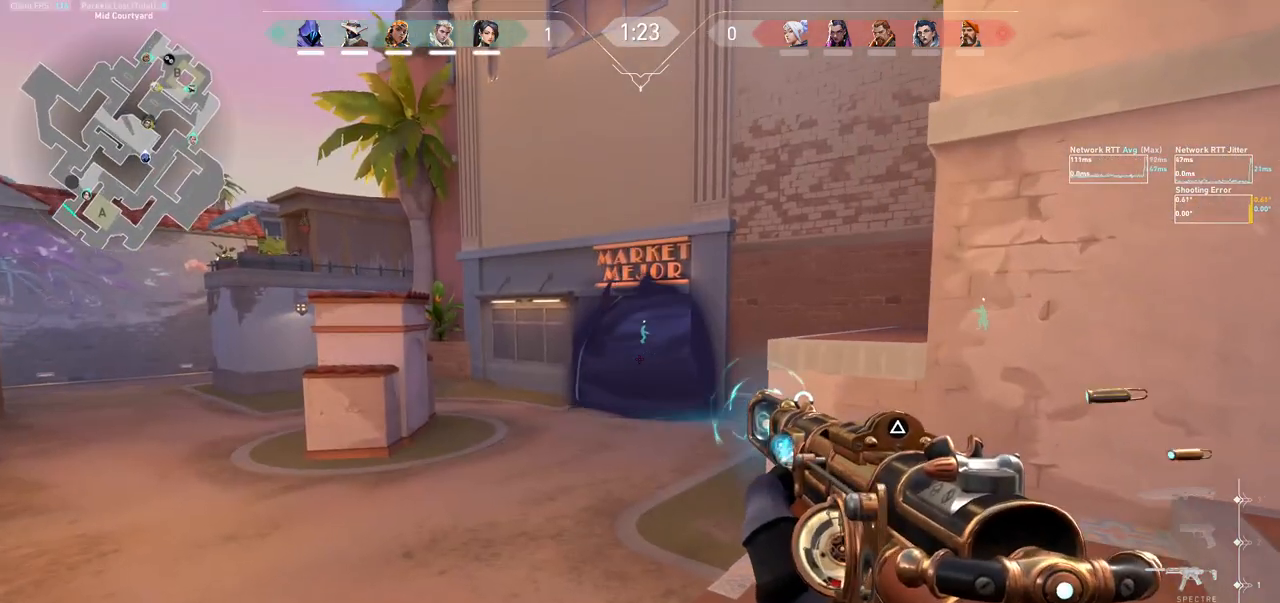
{"keys": [], "mouse": ["left"], "events": []}
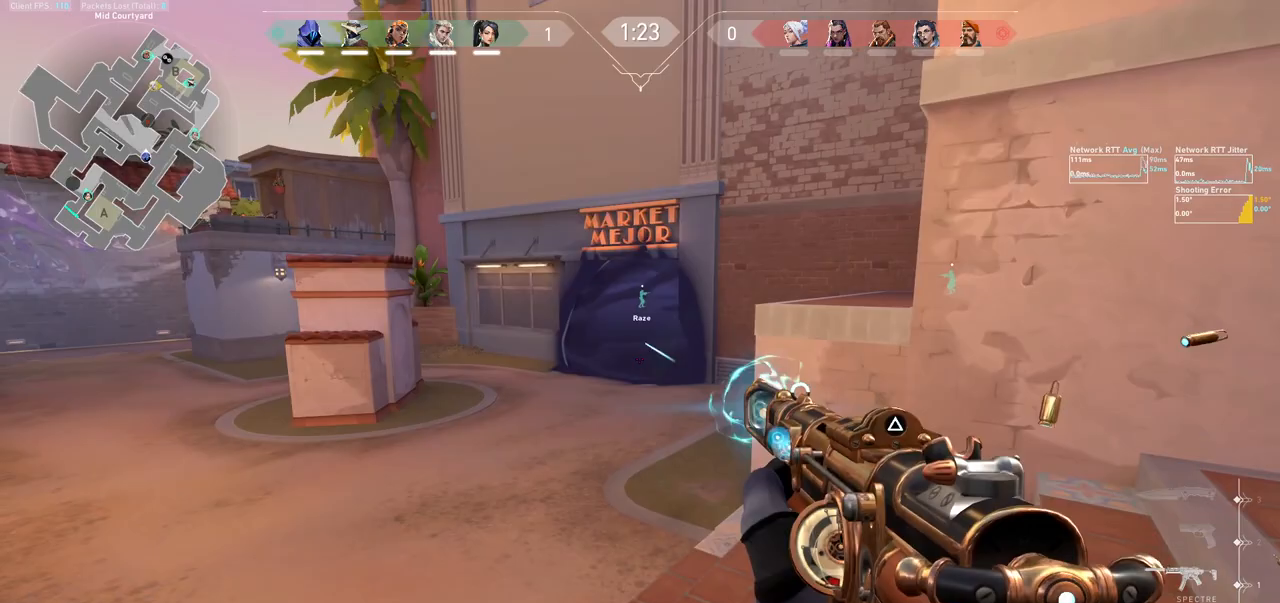
{"keys": [], "mouse": ["left"], "events": []}
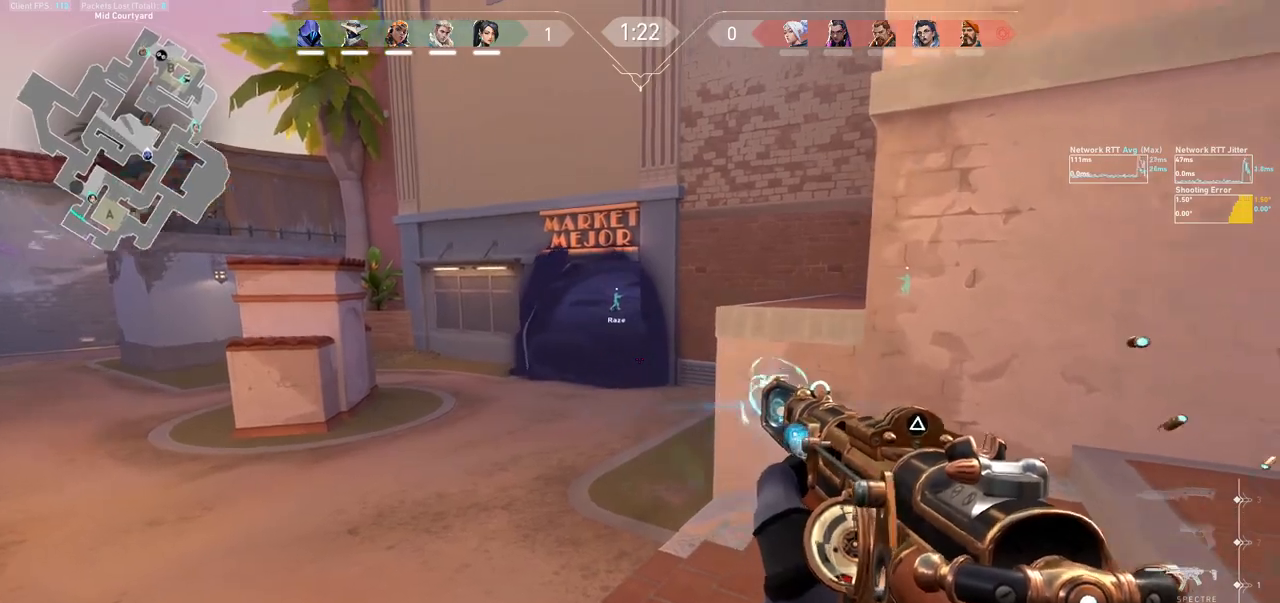
{"keys": [], "mouse": ["left"], "events": []}
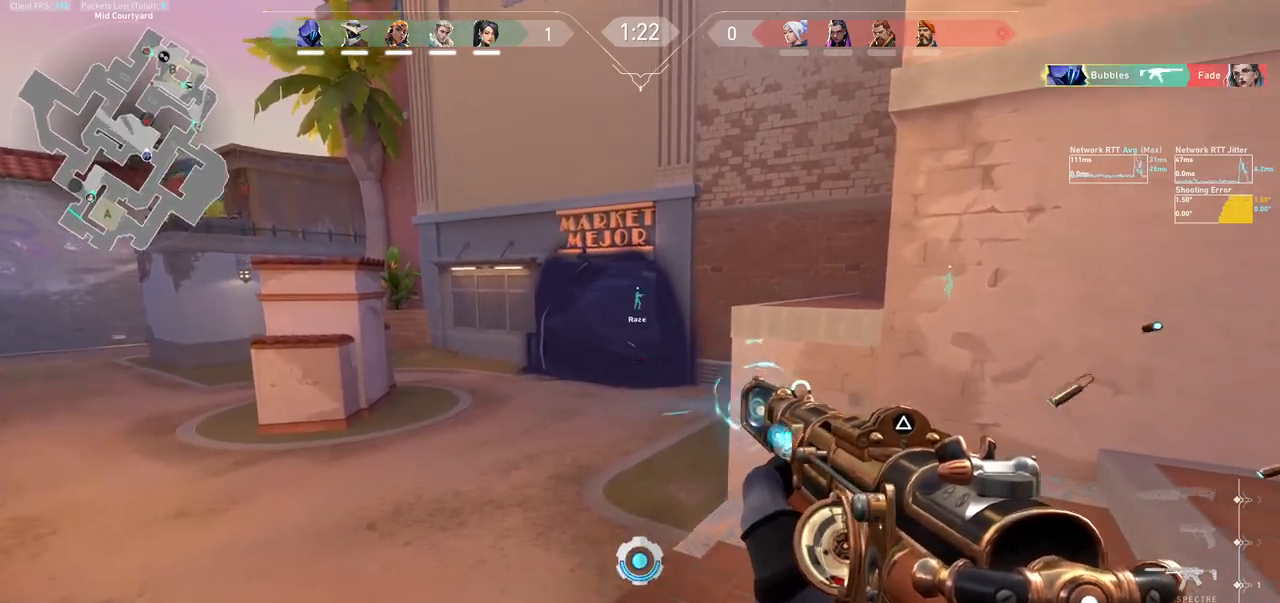
{"keys": ["d", "w"], "mouse": [], "events": [[233, "d", "down"], [433, "mouse_left", "up"], [500, "w", "down"]]}
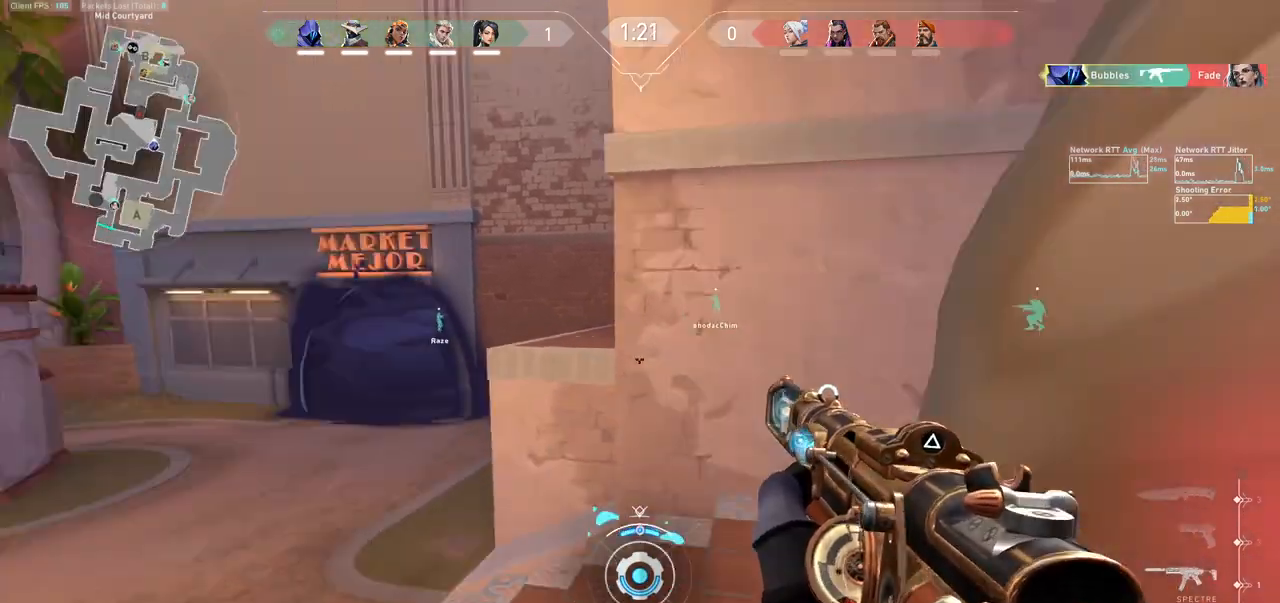
{"keys": ["d", "w"], "mouse": [], "events": [[33, "d", "up"], [67, "a", "down"], [100, "a", "up"], [133, "r", "down"], [200, "r", "up"], [300, "d", "down"]]}
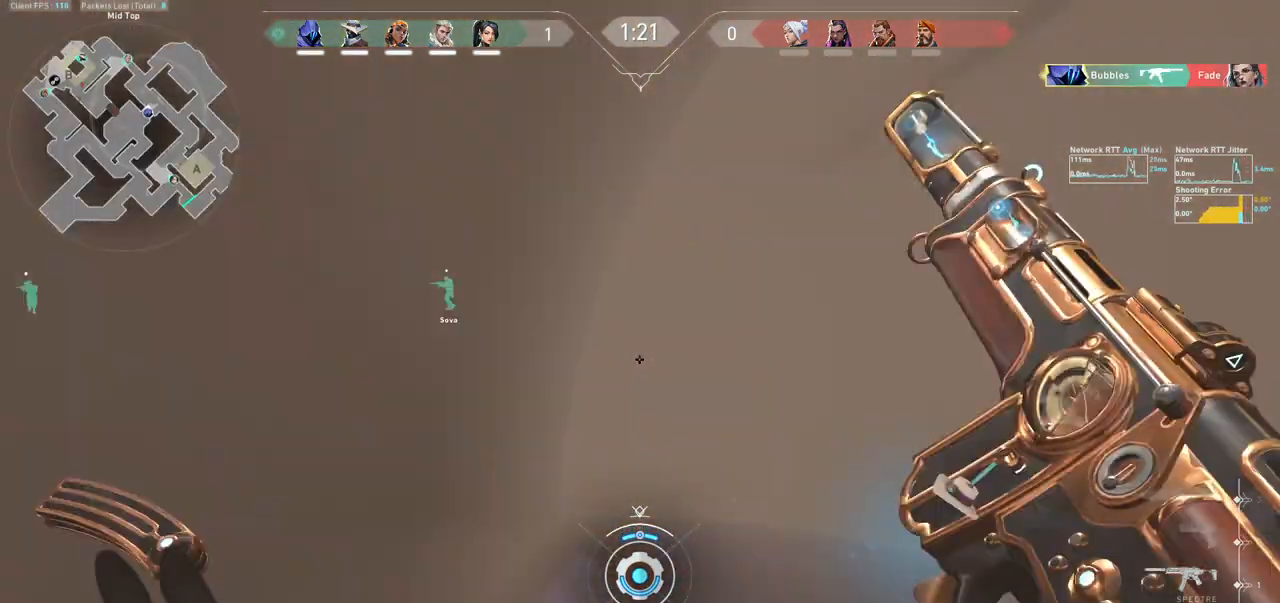
{"keys": ["d", "w"], "mouse": [], "events": [[300, "d", "up"], [433, "d", "down"]]}
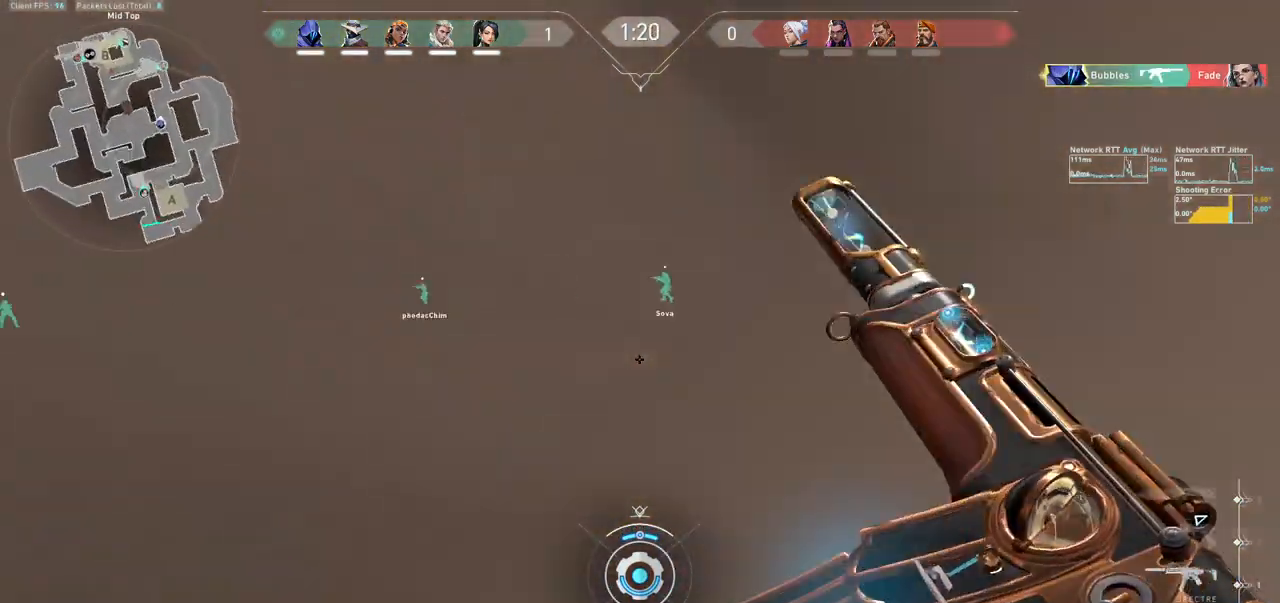
{"keys": ["d", "w"], "mouse": ["mb5"], "events": [[233, "w", "up"], [367, "mouse_mb5", "down"], [467, "w", "down"]]}
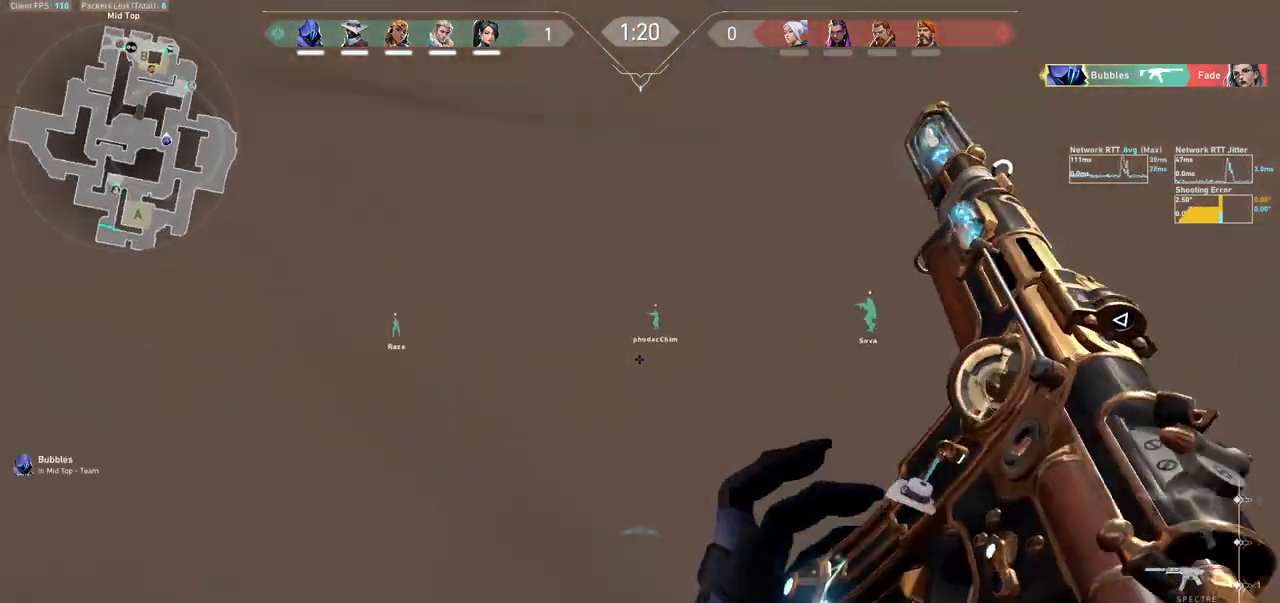
{"keys": ["d", "w"], "mouse": ["mb5"], "events": [[167, "w", "up"], [467, "w", "down"]]}
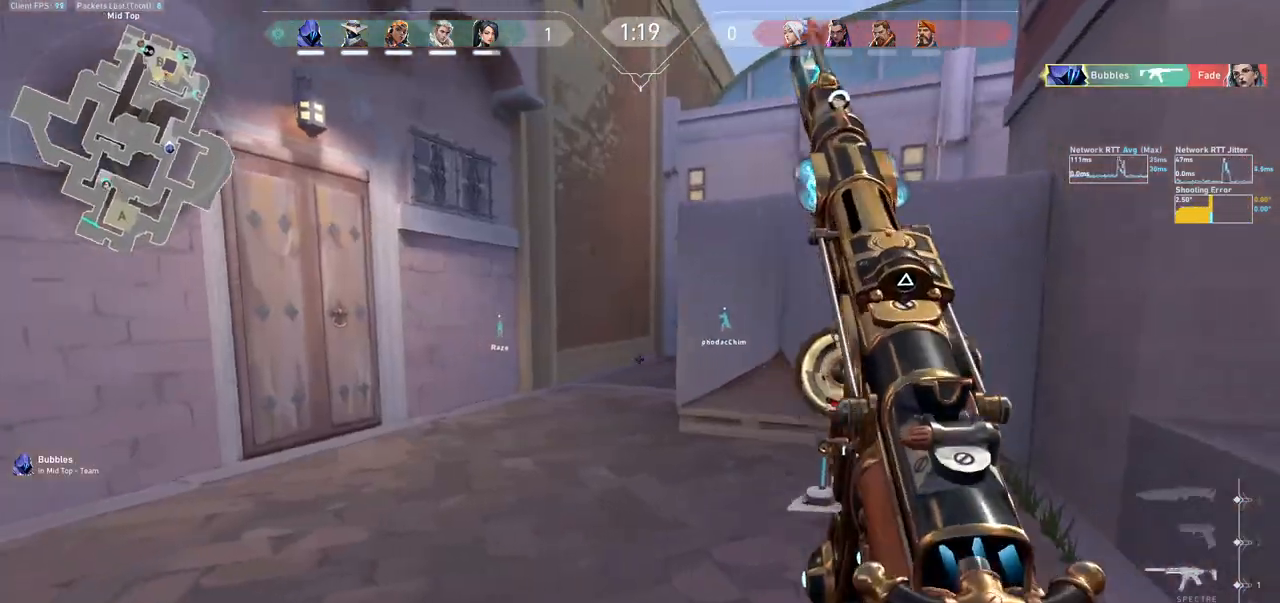
{"keys": ["w"], "mouse": ["mb5"], "events": [[67, "d", "up"], [200, "mouse_mb5", "up"], [300, "mouse_mb5", "down"]]}
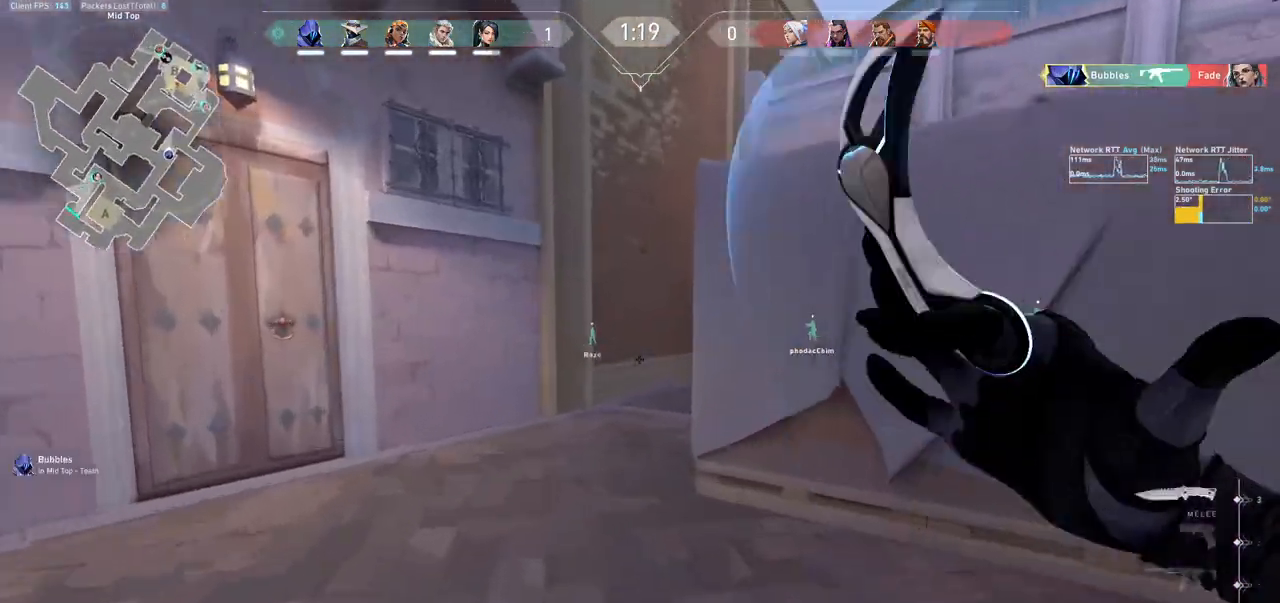
{"keys": ["w"], "mouse": ["left"], "events": [[133, "mouse_mb5", "up"], [200, "a", "down"], [333, "a", "up"], [500, "mouse_left", "down"]]}
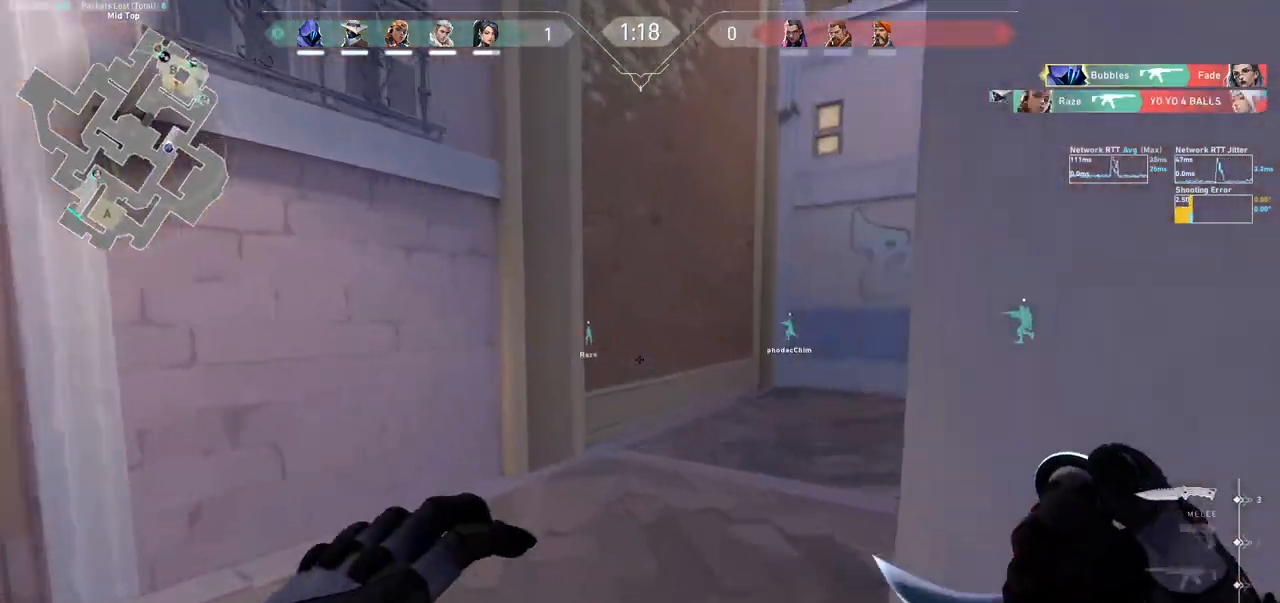
{"keys": ["w"], "mouse": ["mb5"], "events": [[133, "mouse_left", "up"], [500, "mouse_mb5", "down"]]}
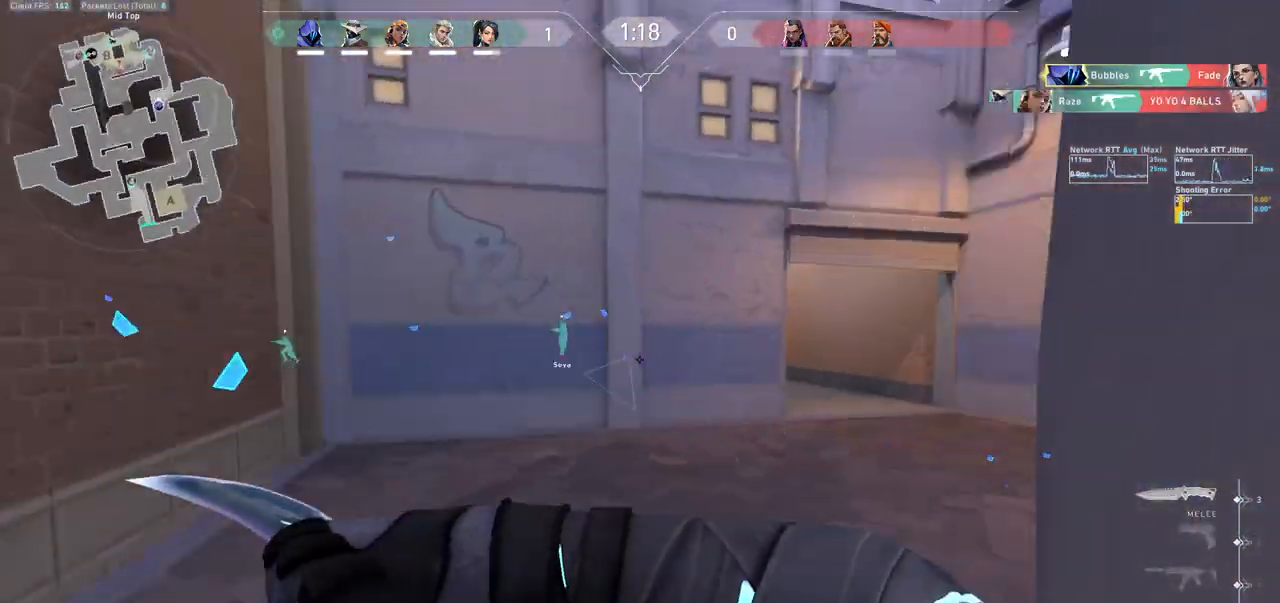
{"keys": ["d", "w"], "mouse": ["mb5"], "events": [[100, "d", "down"]]}
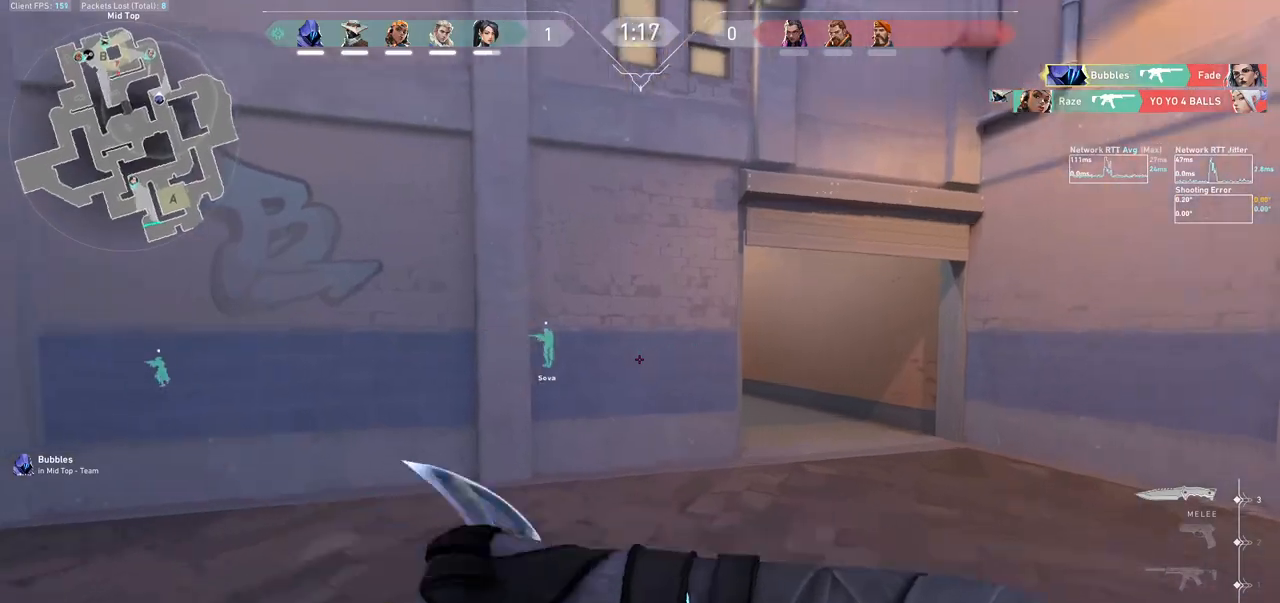
{"keys": ["d", "w"], "mouse": [], "events": [[267, "mouse_mb5", "up"]]}
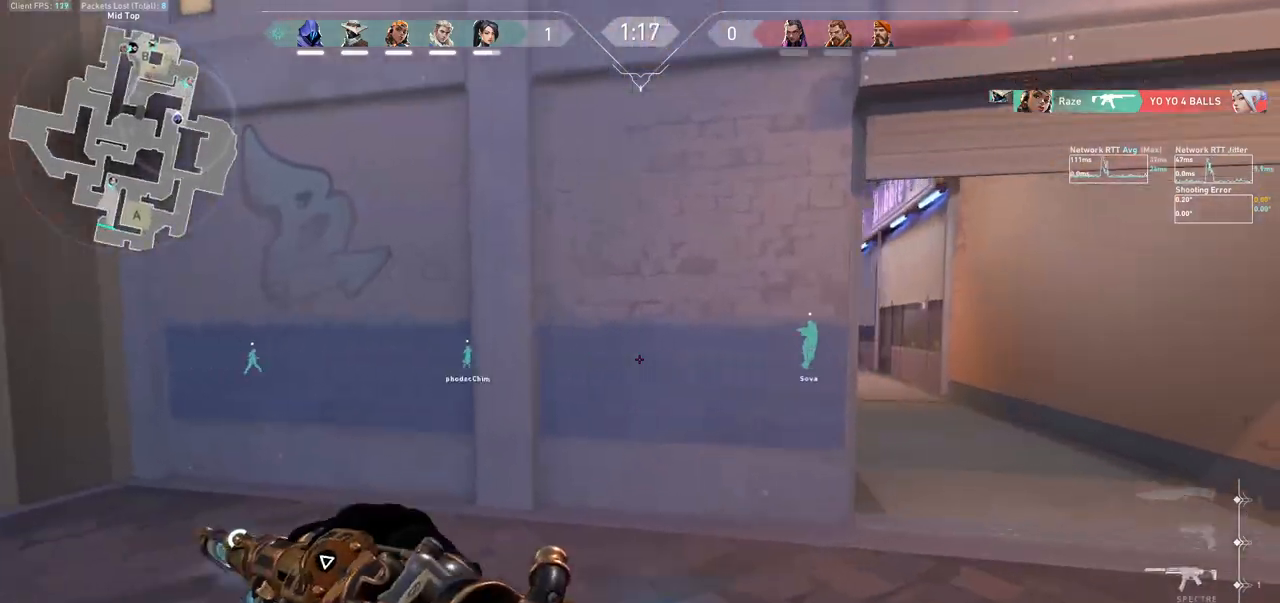
{"keys": ["d", "w"], "mouse": [], "events": [[300, "w", "up"], [433, "w", "down"]]}
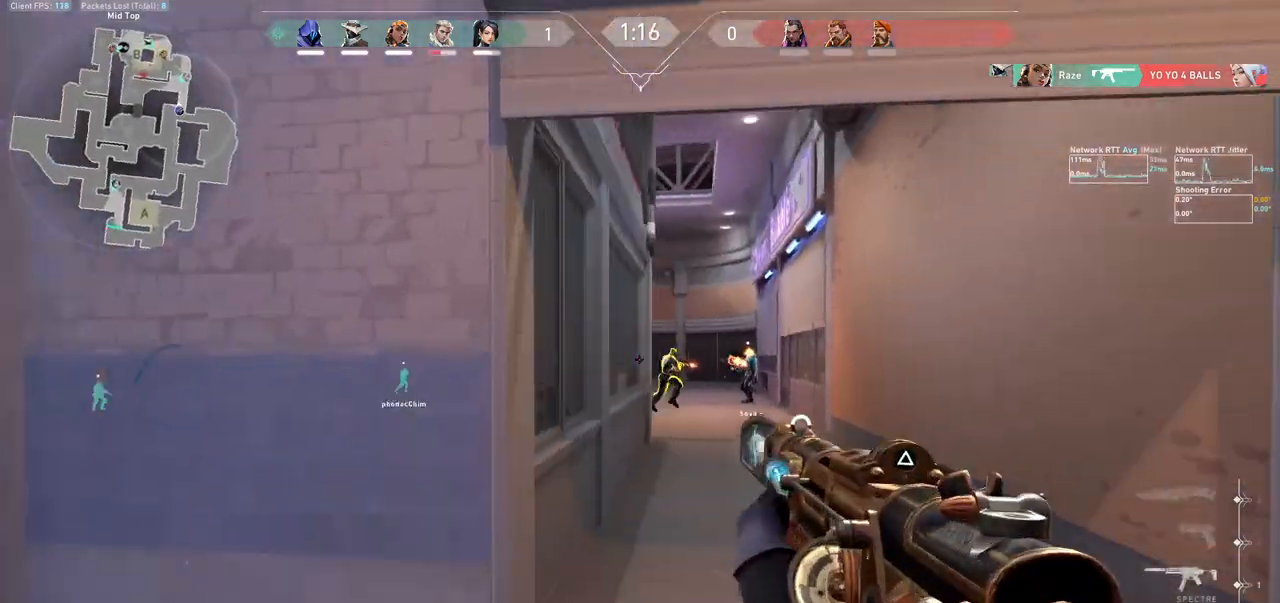
{"keys": [], "mouse": ["left"], "events": [[167, "d", "up"], [233, "w", "up"], [300, "mouse_left", "down"]]}
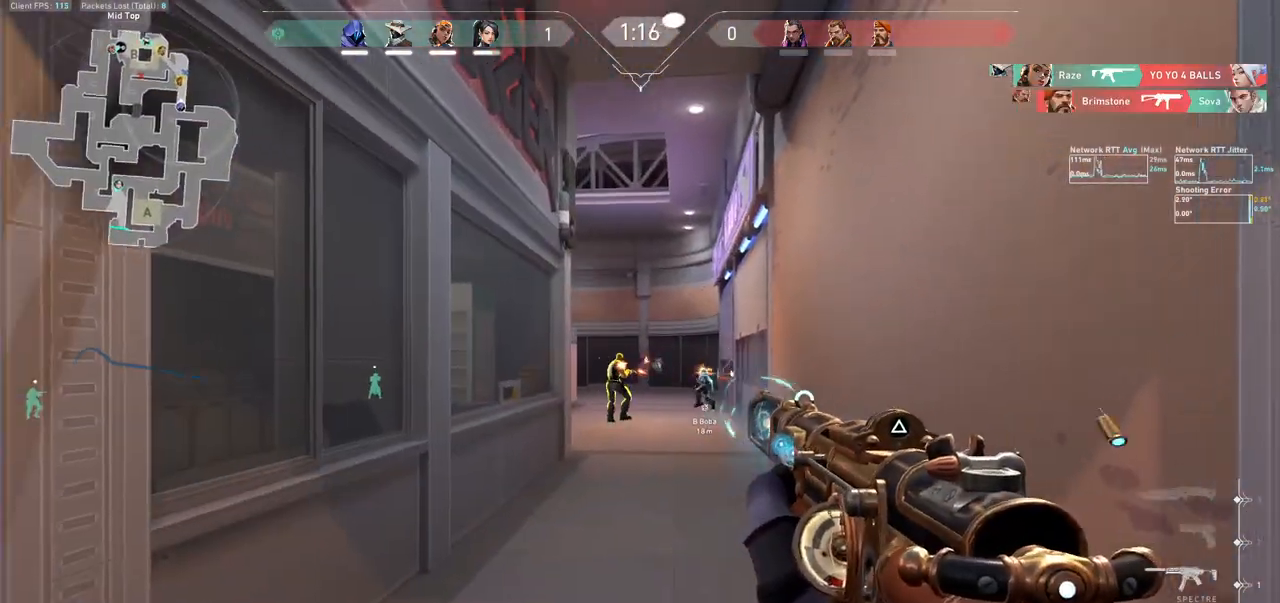
{"keys": [], "mouse": ["left"], "events": []}
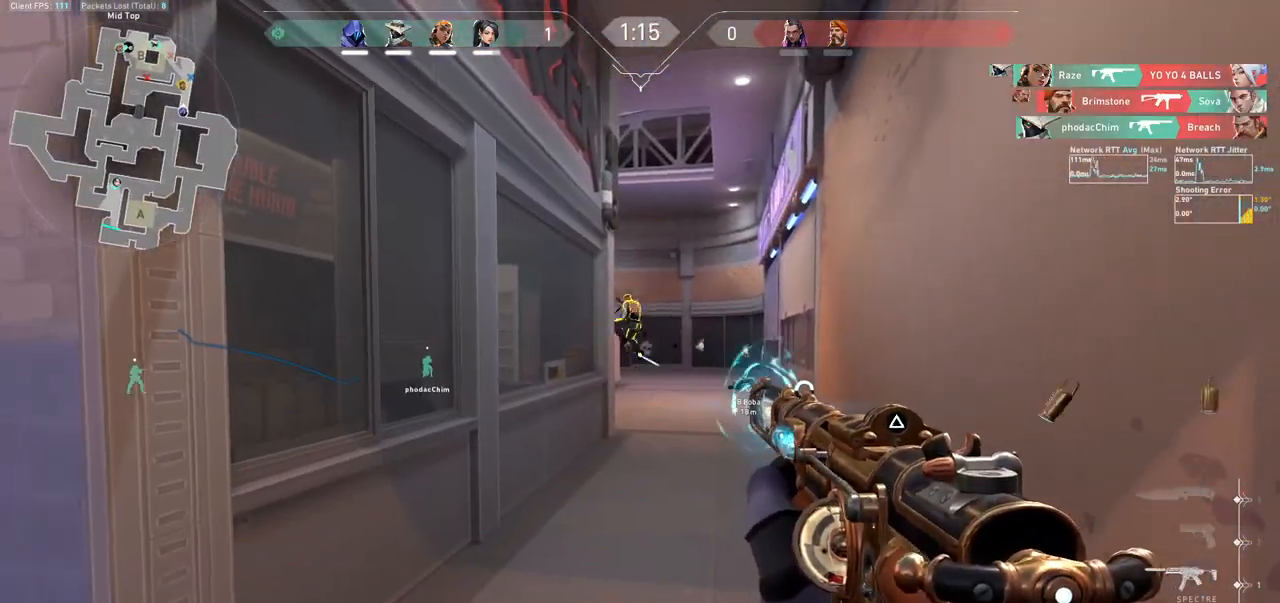
{"keys": [], "mouse": ["left"], "events": []}
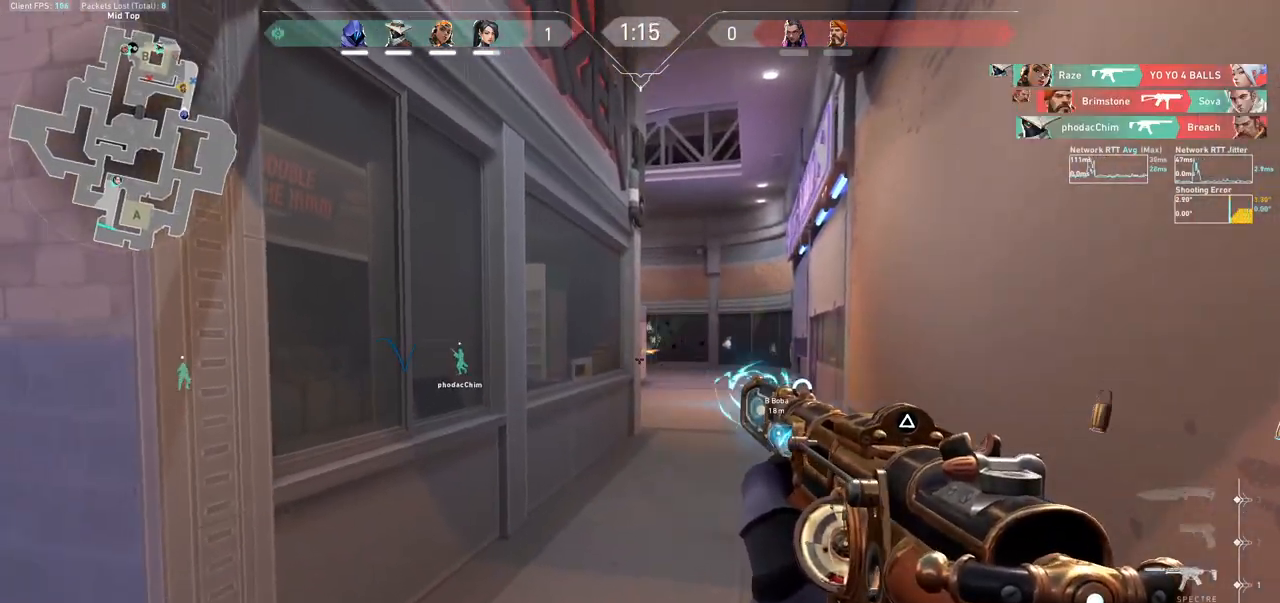
{"keys": ["a", "s"], "mouse": [], "events": [[33, "mouse_left", "up"], [100, "a", "down"], [100, "r", "down"], [200, "r", "up"], [433, "s", "down"]]}
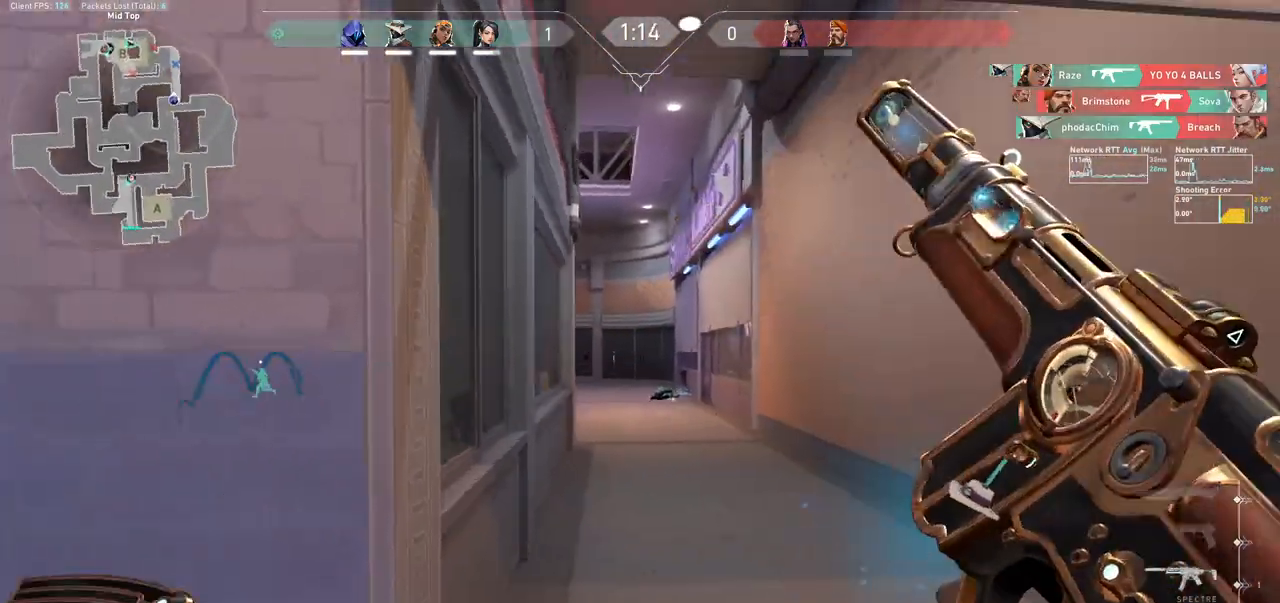
{"keys": ["d"], "mouse": [], "events": [[300, "d", "down"], [333, "a", "up"], [367, "s", "up"]]}
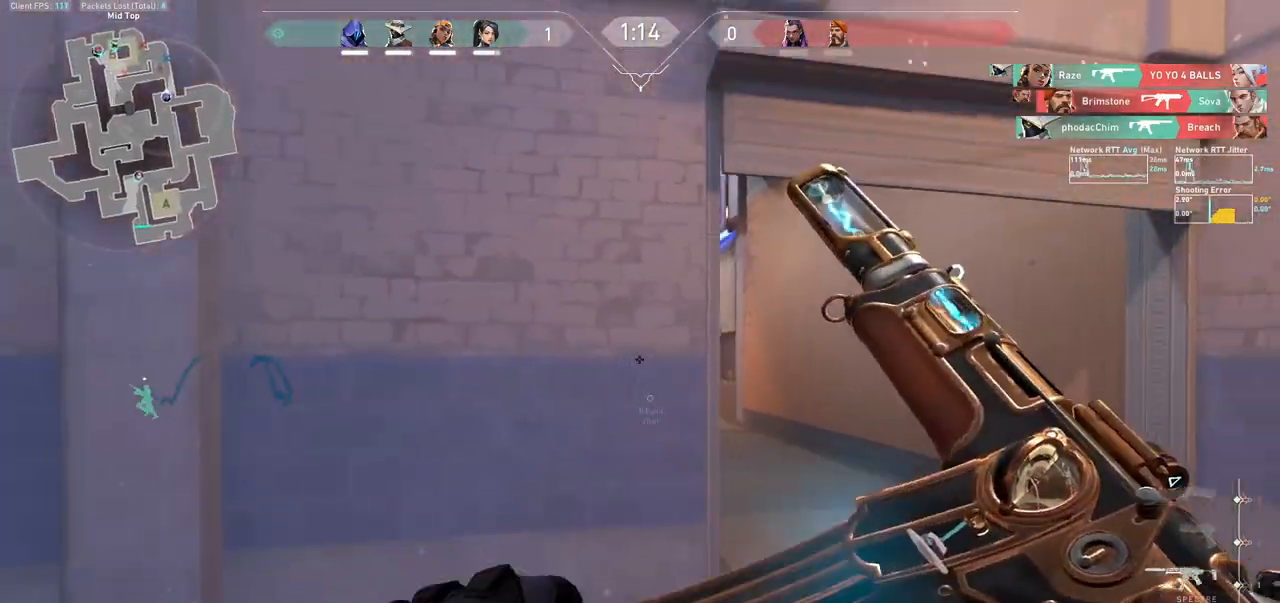
{"keys": ["d"], "mouse": [], "events": [[100, "d", "up"], [133, "d", "down"], [233, "d", "up"], [333, "d", "down"]]}
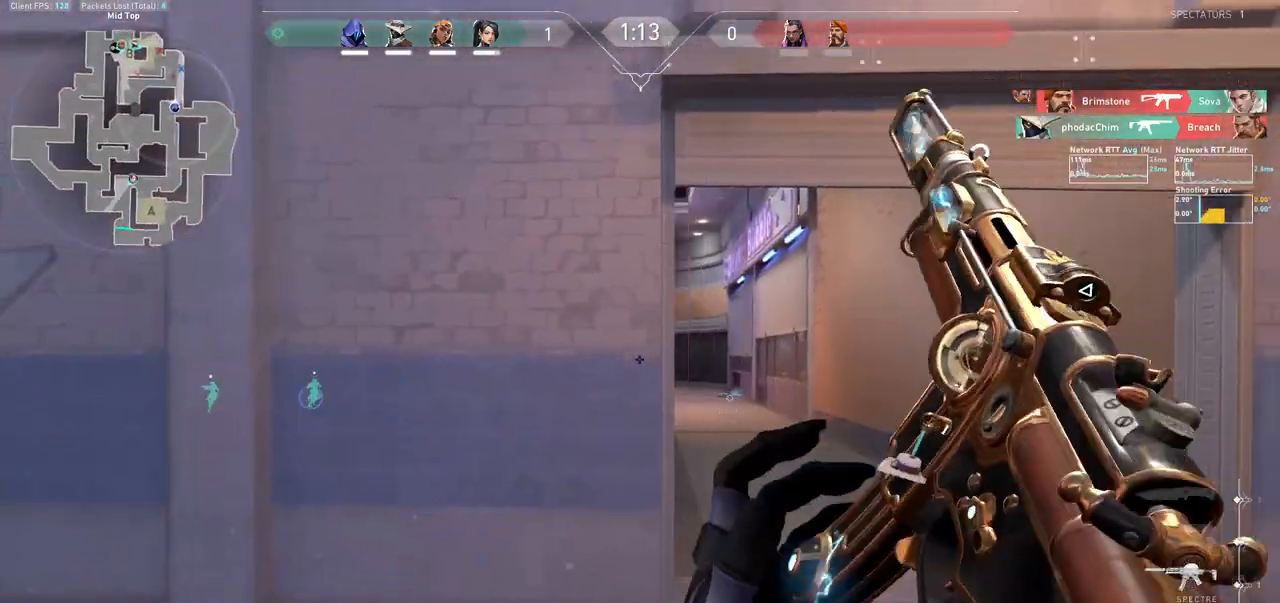
{"keys": ["a"], "mouse": [], "events": [[467, "d", "up"], [500, "a", "down"]]}
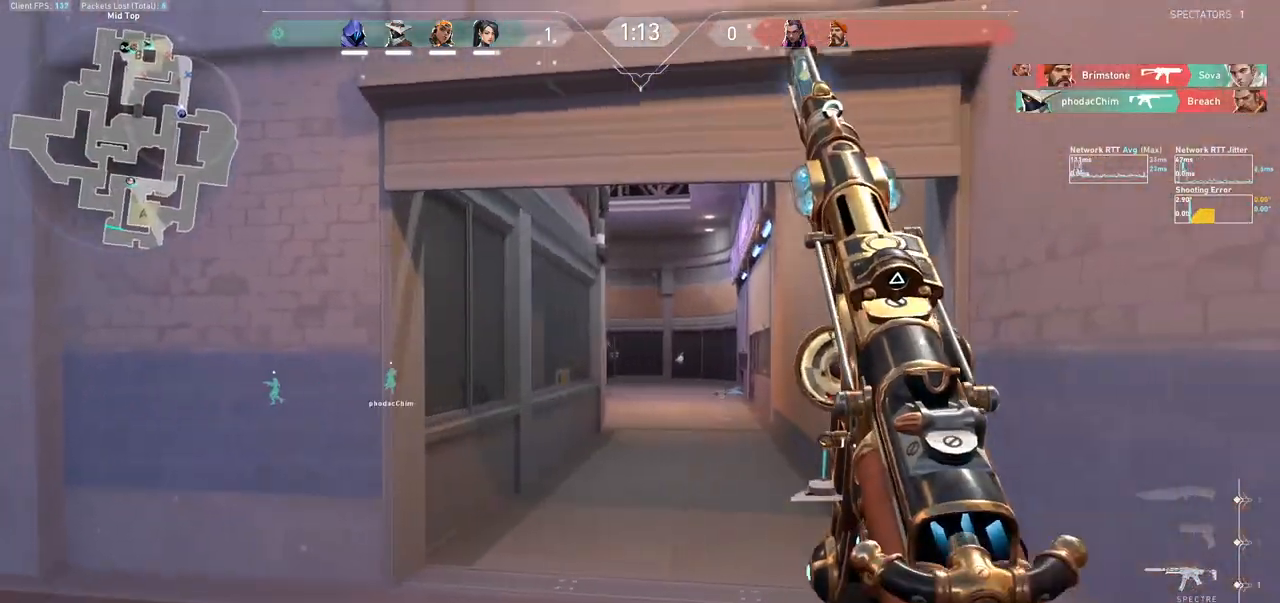
{"keys": ["d"], "mouse": [], "events": [[33, "a", "up"], [67, "w", "down"], [367, "d", "down"], [400, "w", "up"]]}
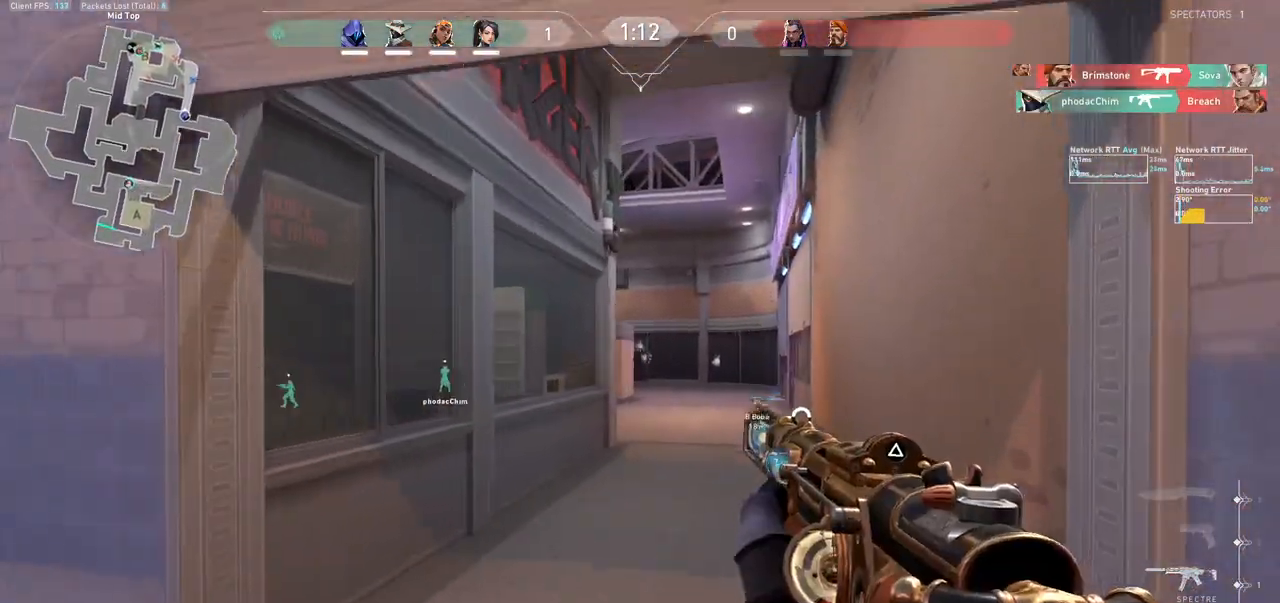
{"keys": ["w"], "mouse": [], "events": [[100, "d", "up"], [133, "w", "down"]]}
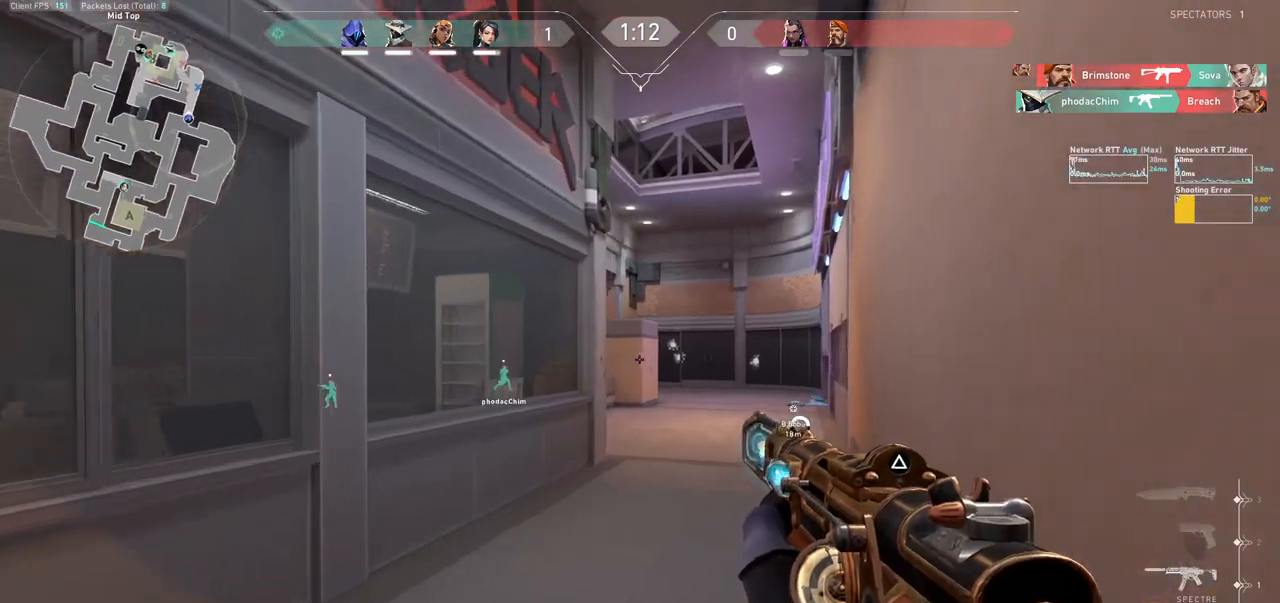
{"keys": ["w"], "mouse": [], "events": [[133, "d", "down"], [167, "w", "up"], [367, "w", "down"], [400, "d", "up"]]}
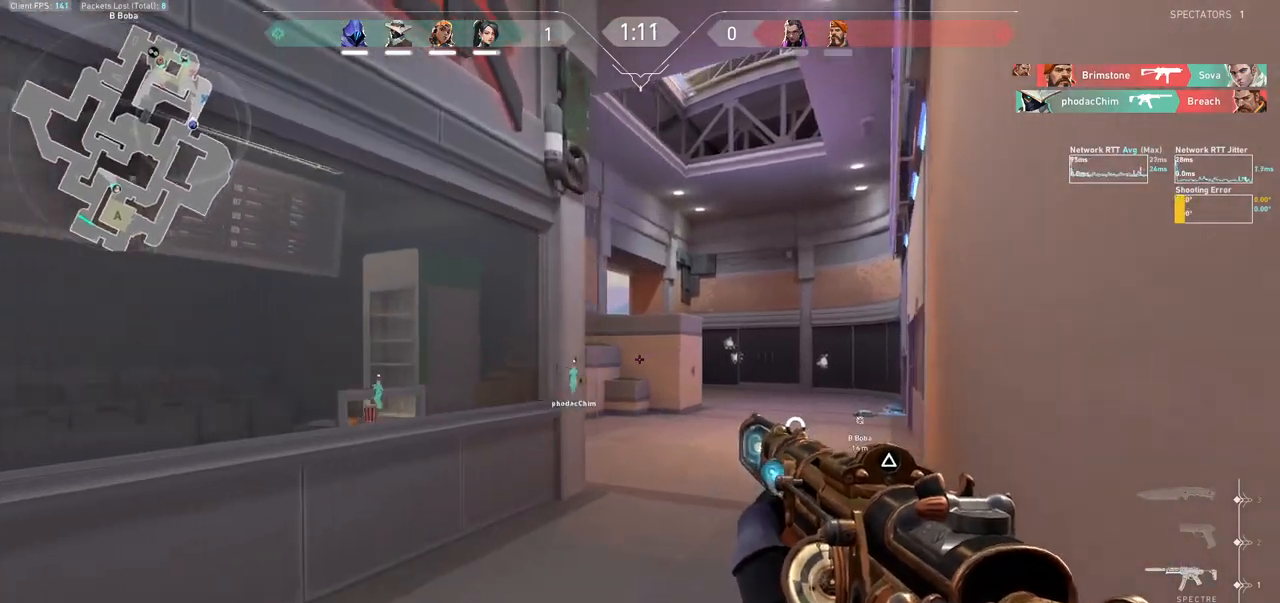
{"keys": ["d", "w"], "mouse": [], "events": [[233, "d", "down"]]}
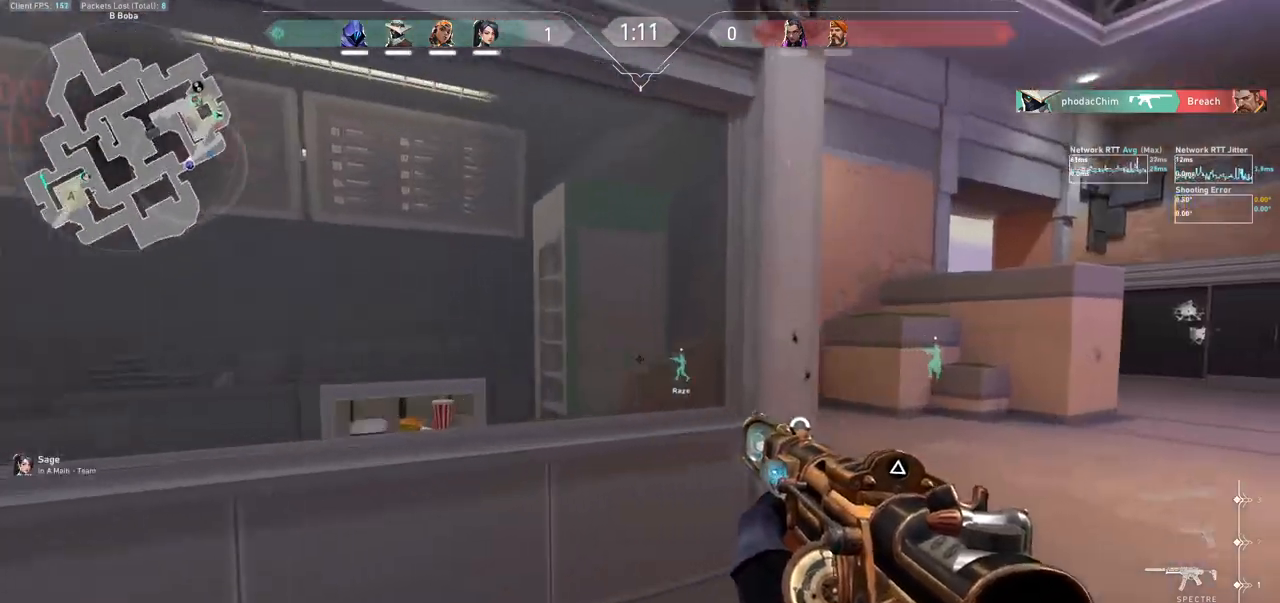
{"keys": ["d"], "mouse": [], "events": [[33, "w", "up"], [433, "d", "up"], [500, "d", "down"]]}
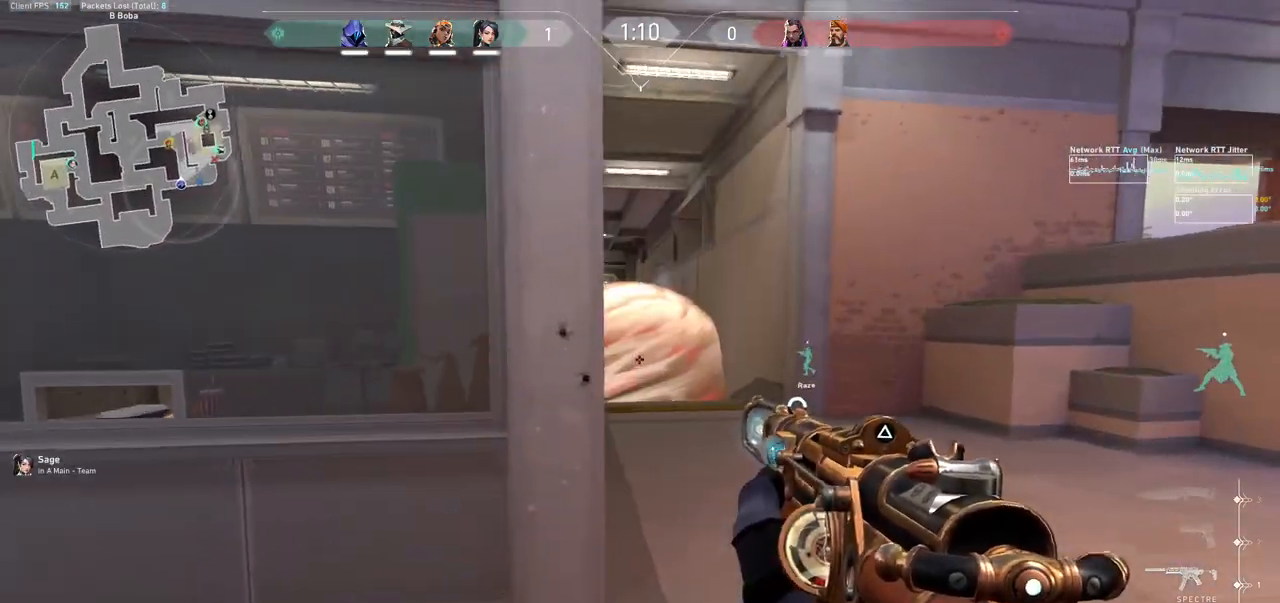
{"keys": [], "mouse": ["left"], "events": [[300, "d", "up"], [333, "mouse_left", "down"]]}
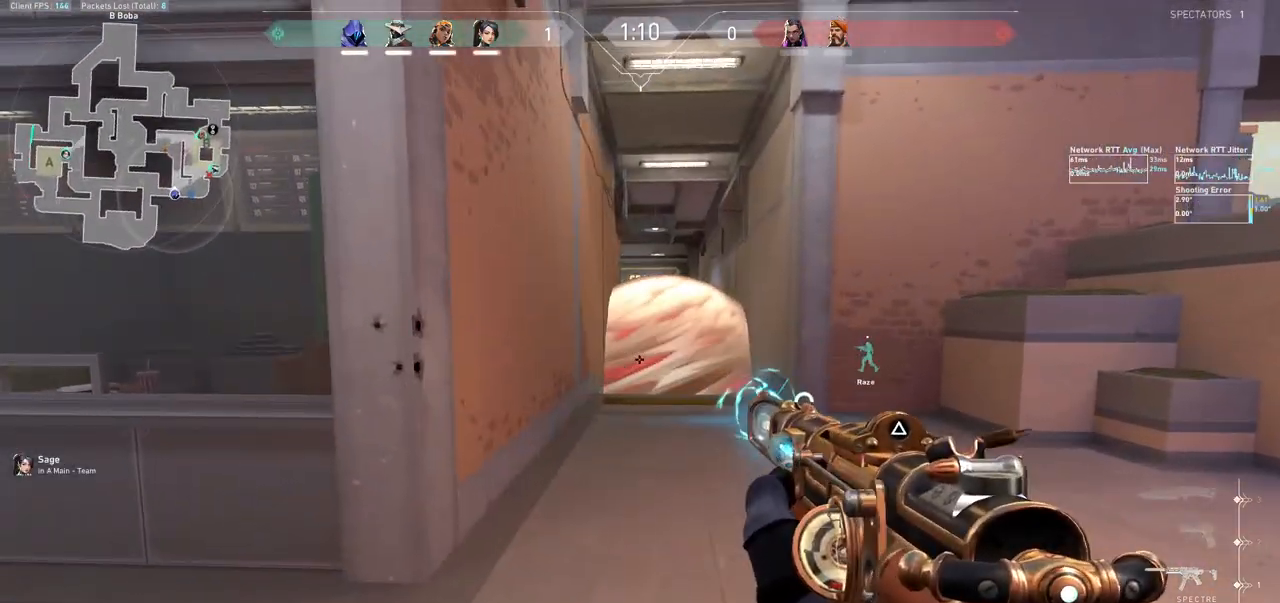
{"keys": ["d"], "mouse": [], "events": [[367, "d", "down"], [400, "mouse_left", "up"]]}
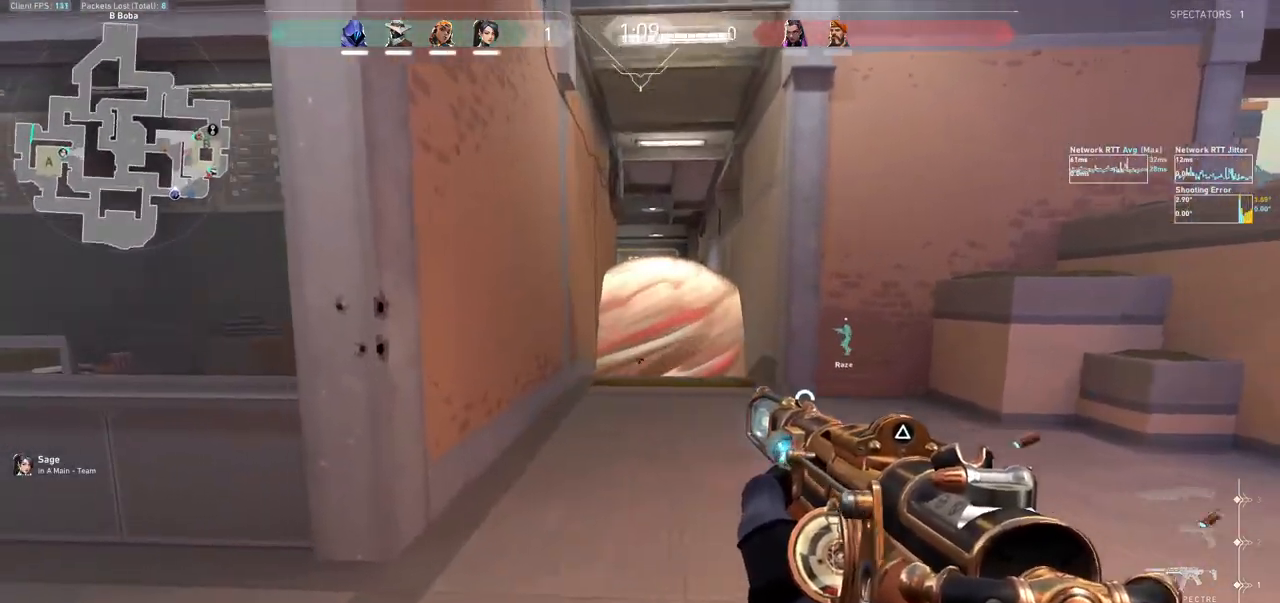
{"keys": [], "mouse": ["mb5"], "events": [[433, "d", "up"], [433, "mouse_mb5", "down"]]}